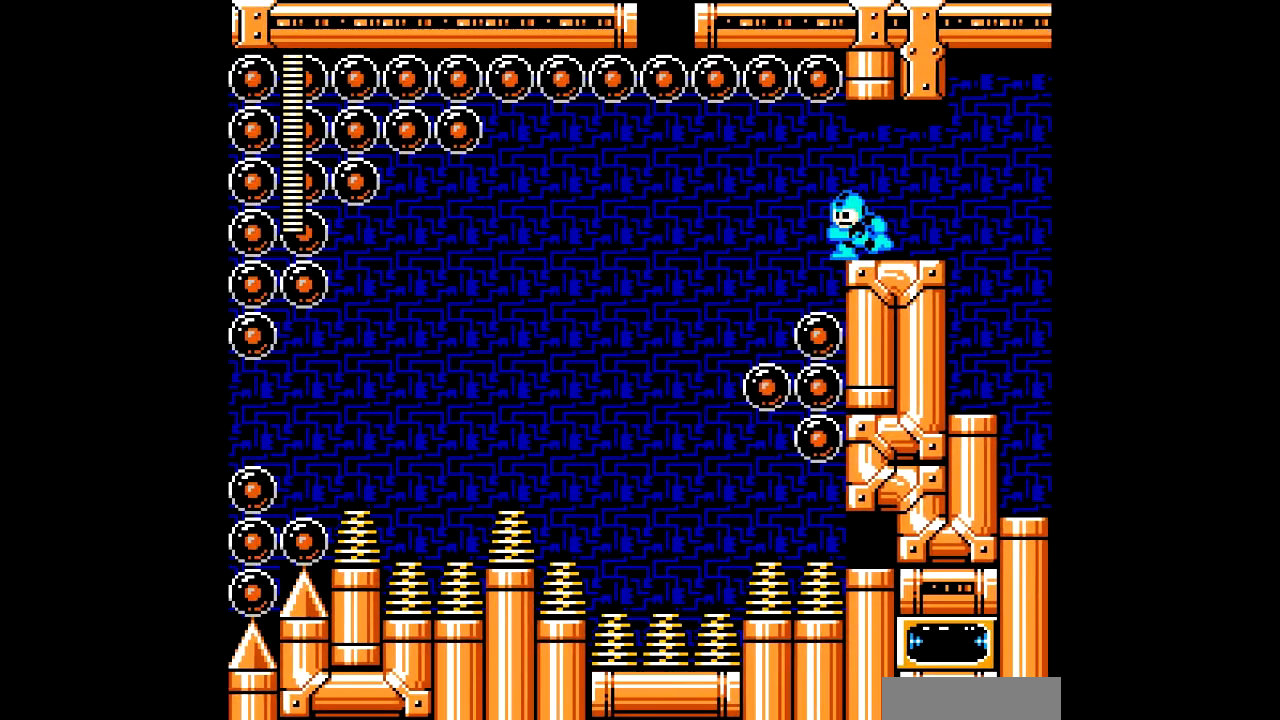
Gameplay with a controller; each line is a JSON object with the inputs held at the frame after it. "events" lists button and stick changes between this image and that frame as [ms after this image, input, new state], when the widget could be followed in between. Not read: L3 R3.
{"buttons": ["A", "DPAD_LEFT"], "events": []}
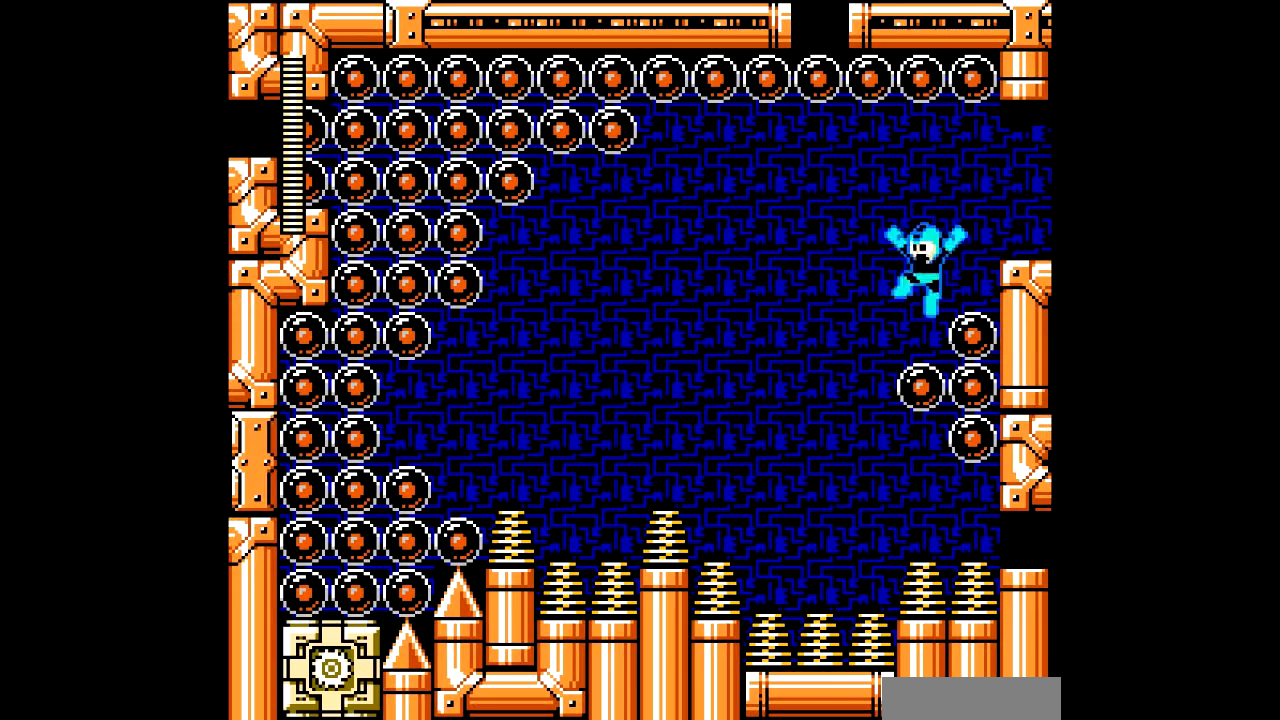
{"buttons": ["A", "DPAD_LEFT"], "events": []}
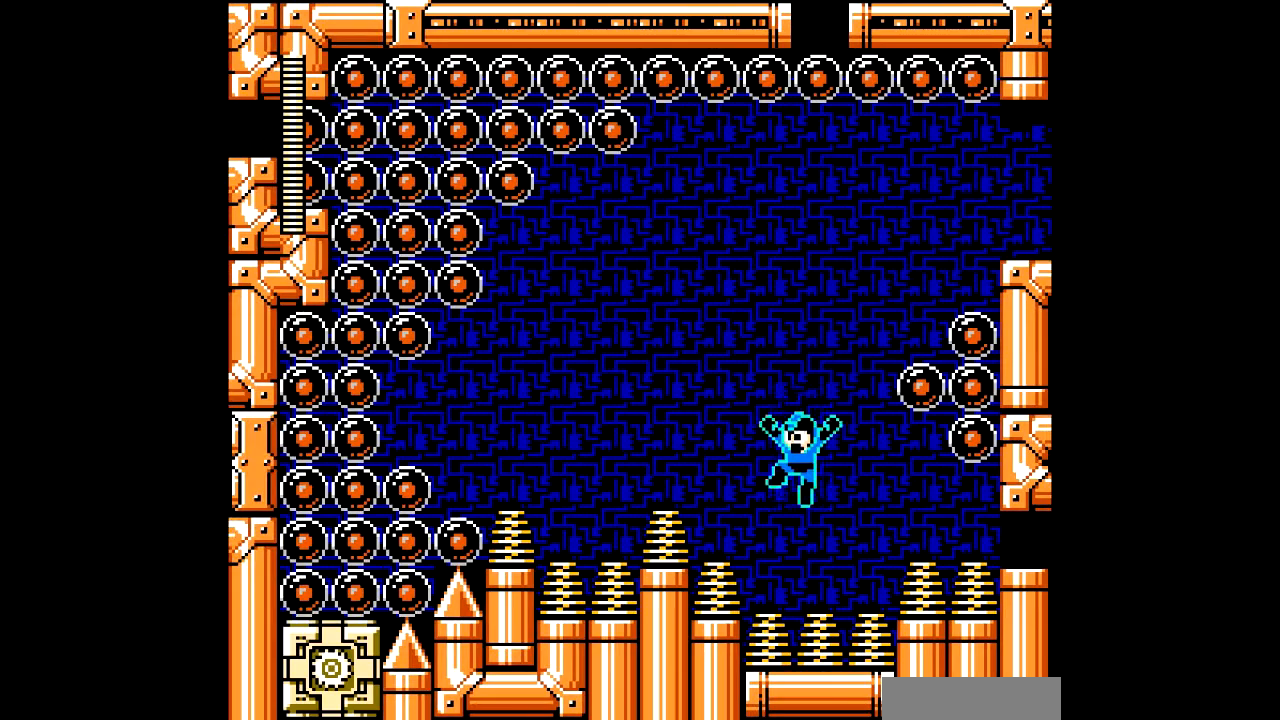
{"buttons": ["A", "DPAD_LEFT"], "events": [[167, "A", "up"], [401, "A", "down"]]}
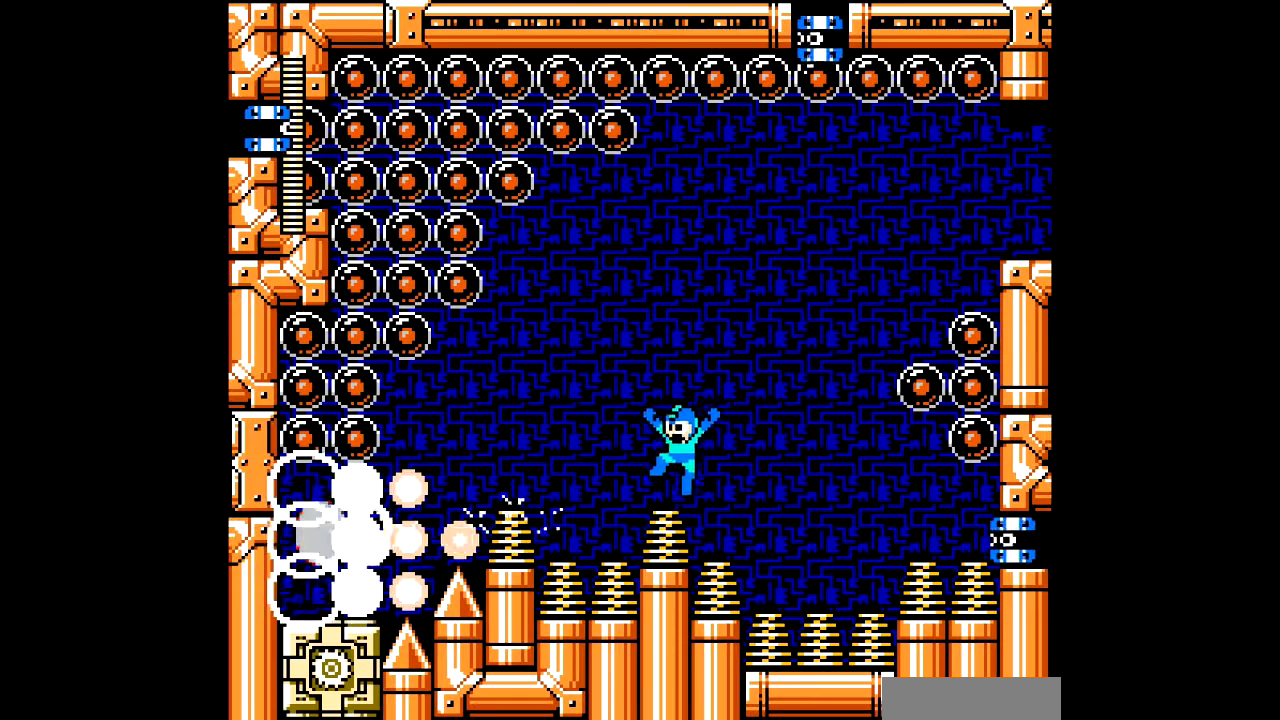
{"buttons": ["A", "DPAD_LEFT"], "events": [[233, "DPAD_LEFT", "up"], [300, "DPAD_LEFT", "down"]]}
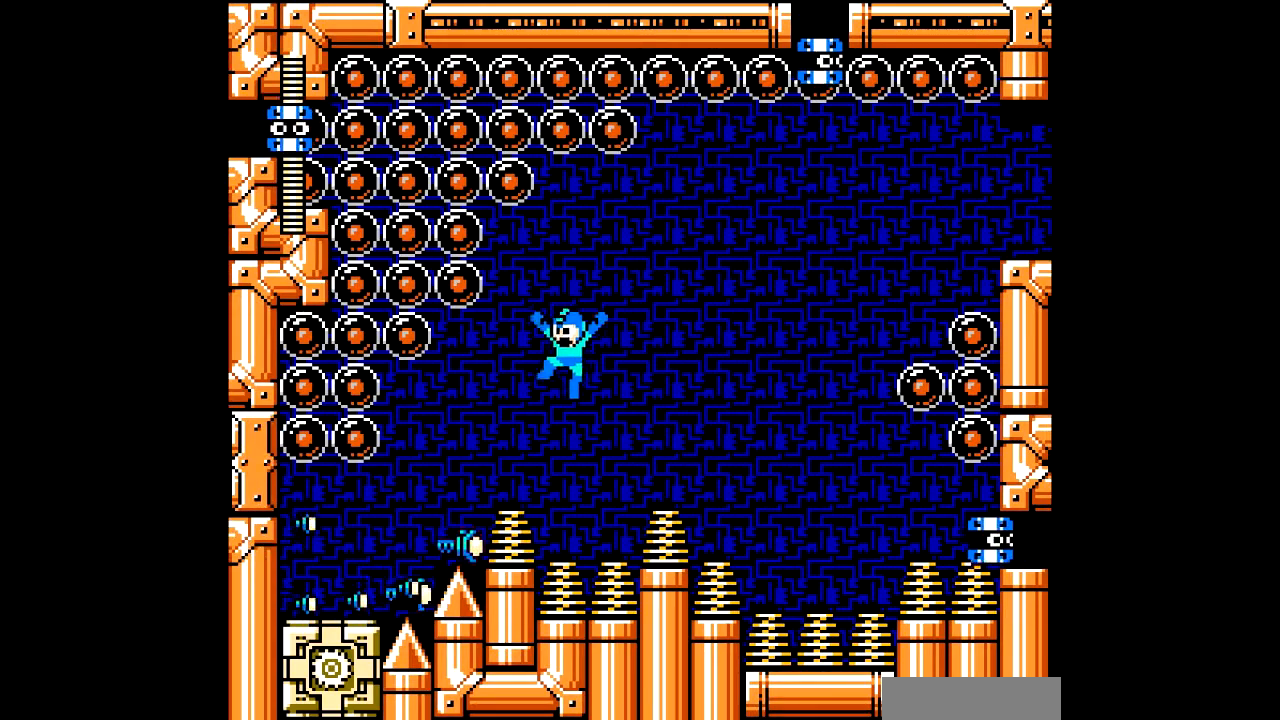
{"buttons": ["A"], "events": [[267, "DPAD_LEFT", "up"]]}
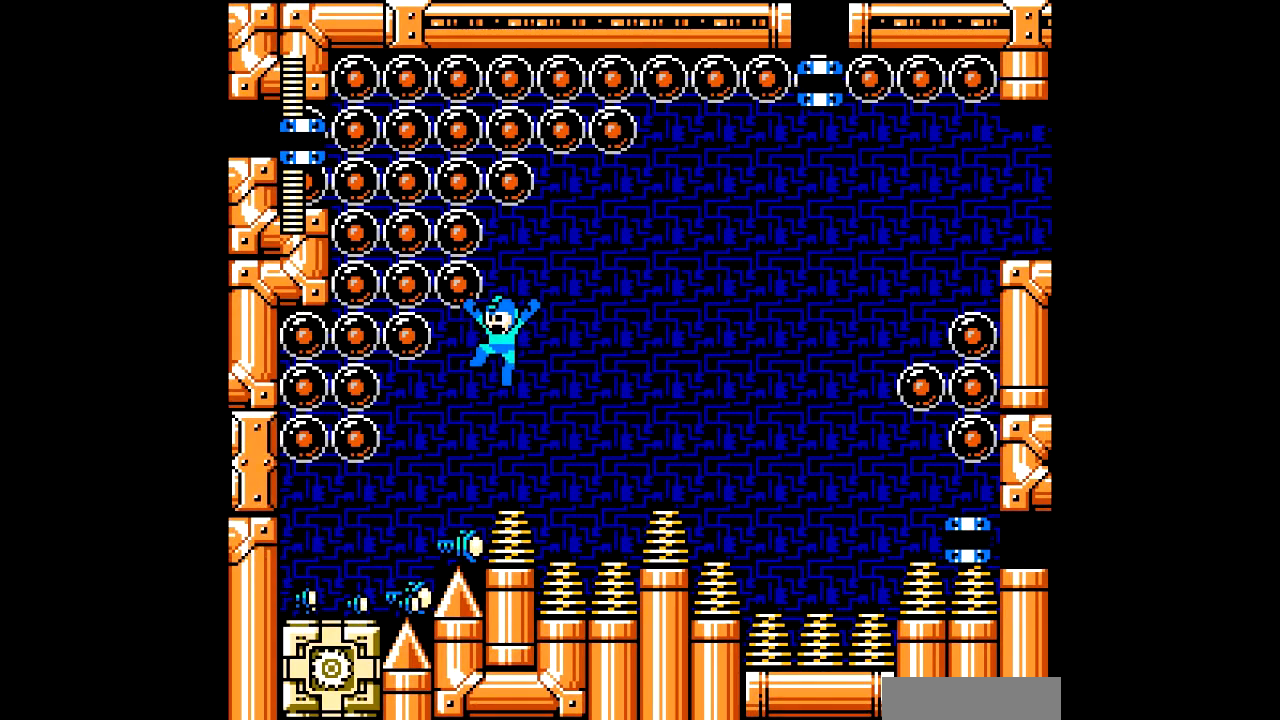
{"buttons": [], "events": [[433, "A", "up"]]}
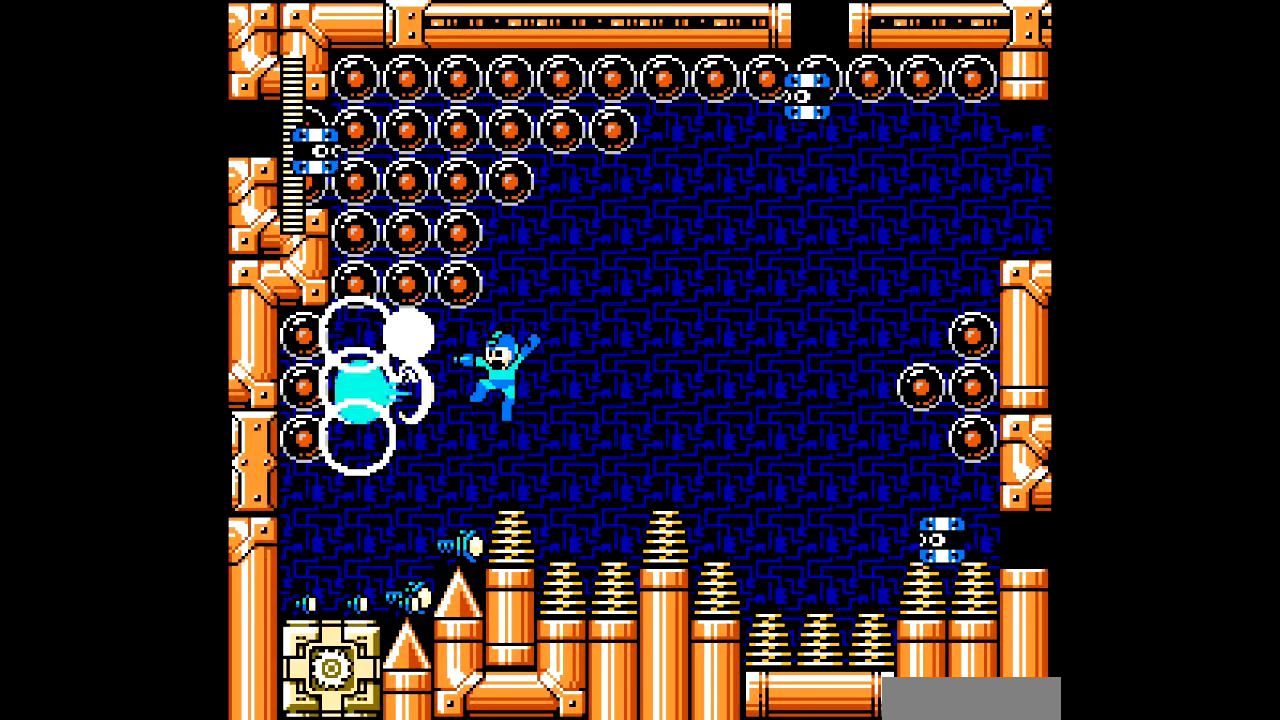
{"buttons": ["A", "DPAD_LEFT"], "events": [[34, "A", "down"], [200, "DPAD_RIGHT", "down"], [334, "DPAD_RIGHT", "up"], [434, "DPAD_LEFT", "down"]]}
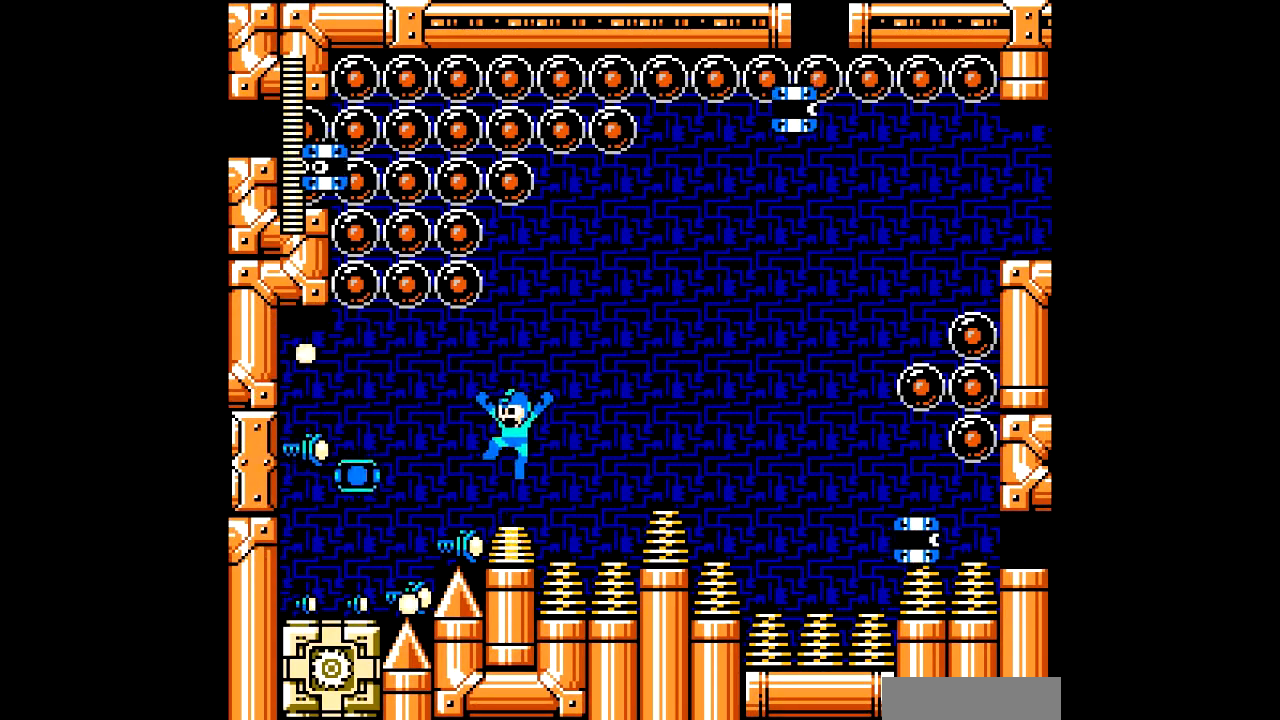
{"buttons": ["A", "DPAD_LEFT"], "events": [[33, "DPAD_LEFT", "up"], [500, "DPAD_LEFT", "down"]]}
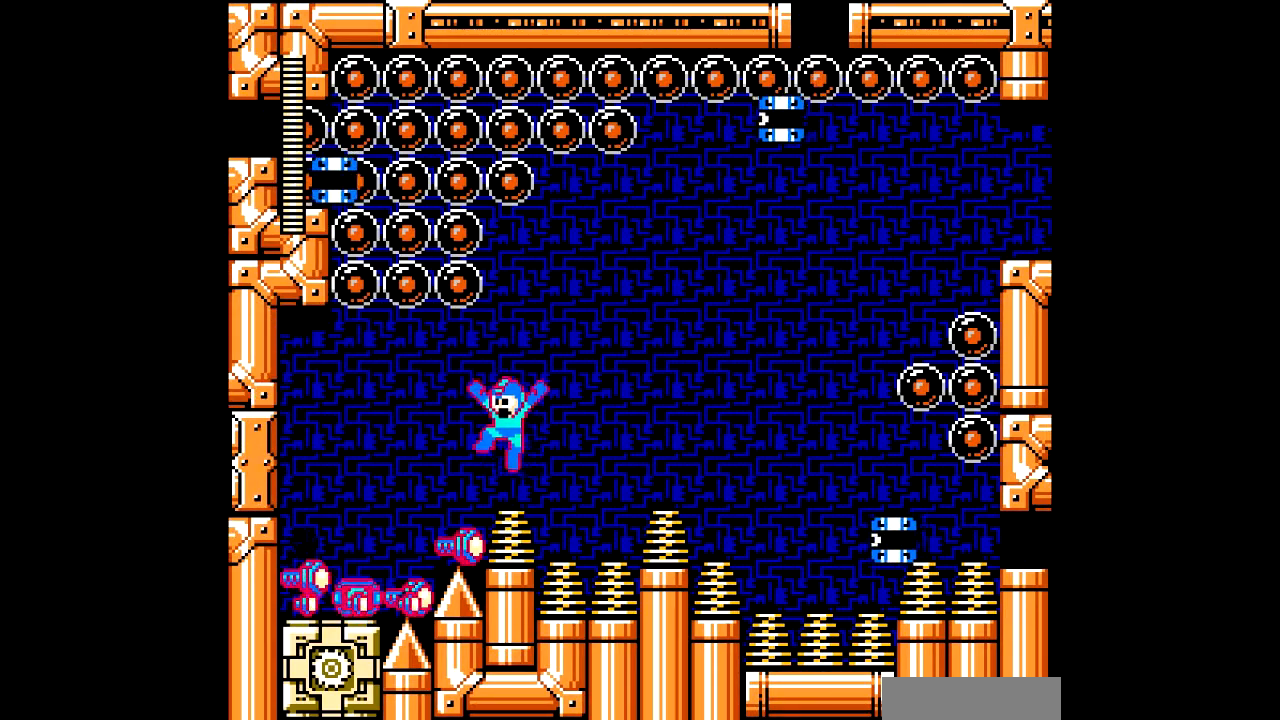
{"buttons": ["A", "DPAD_LEFT"], "events": []}
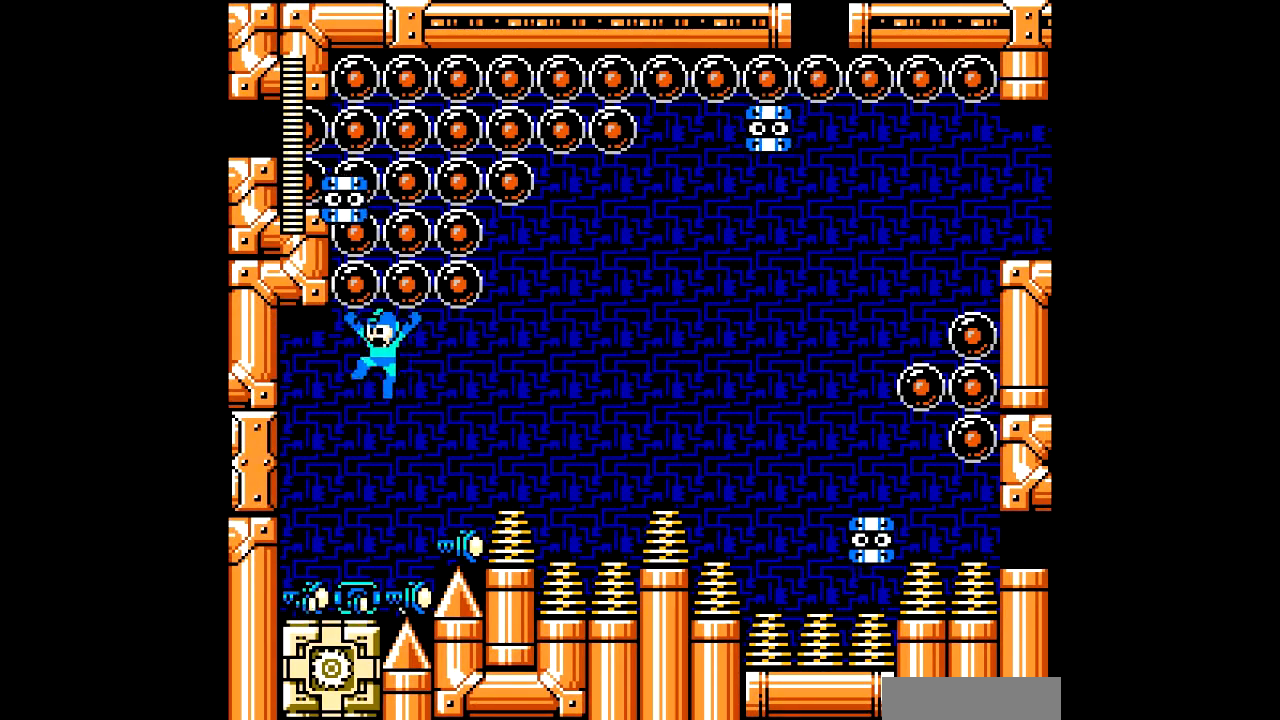
{"buttons": [], "events": [[66, "A", "up"], [300, "DPAD_LEFT", "up"]]}
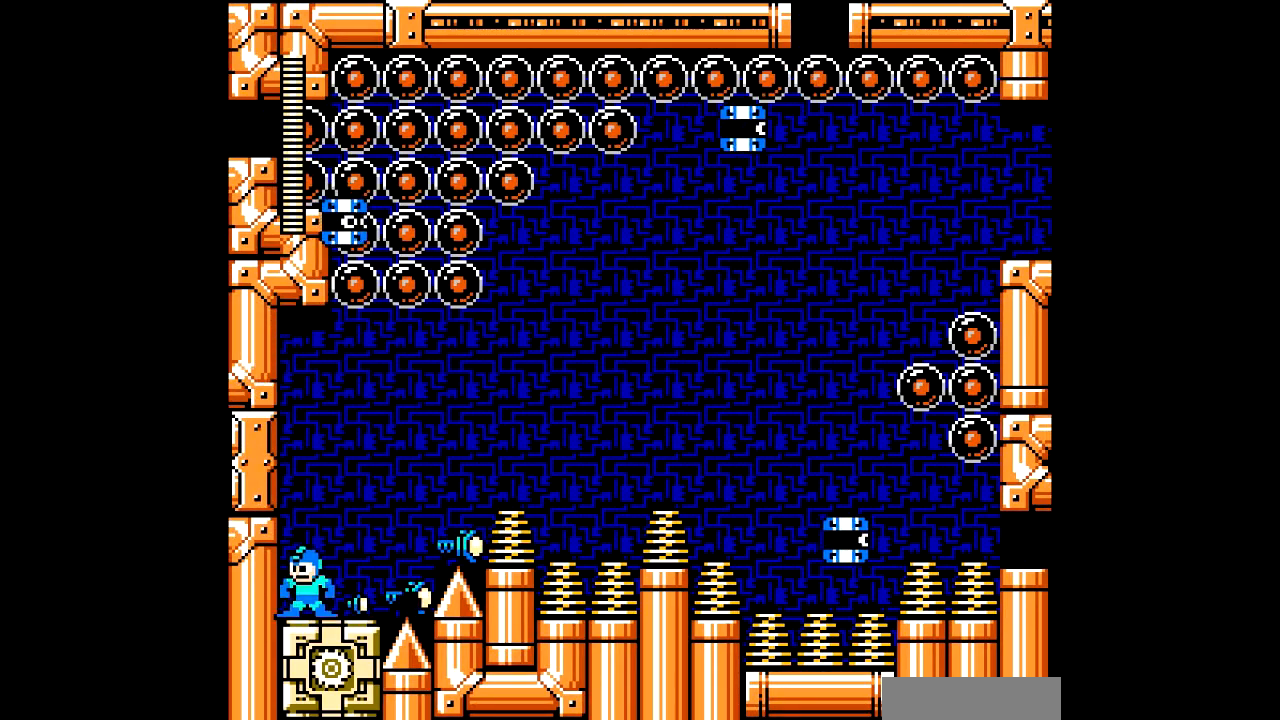
{"buttons": [], "events": [[67, "R1", "down"], [167, "R1", "up"], [267, "DPAD_RIGHT", "down"], [434, "DPAD_RIGHT", "up"]]}
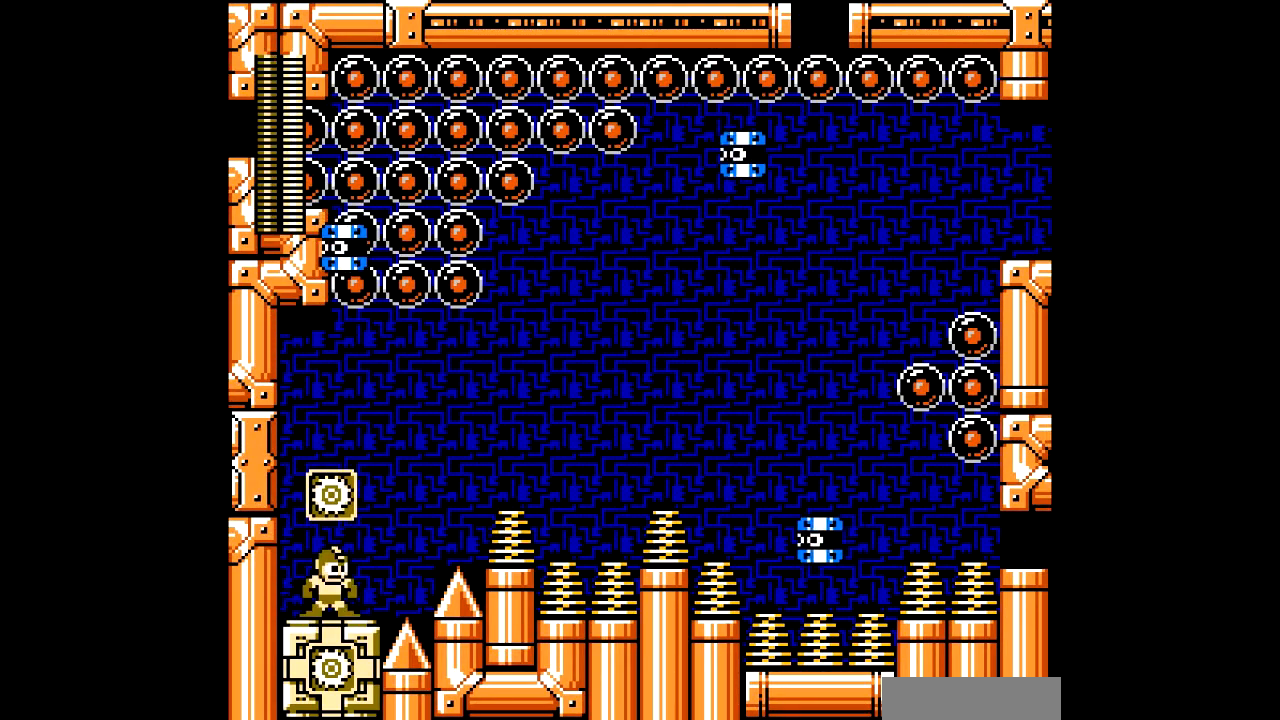
{"buttons": ["DPAD_DOWN"], "events": [[33, "DPAD_DOWN", "down"], [100, "A", "down"], [166, "A", "up"]]}
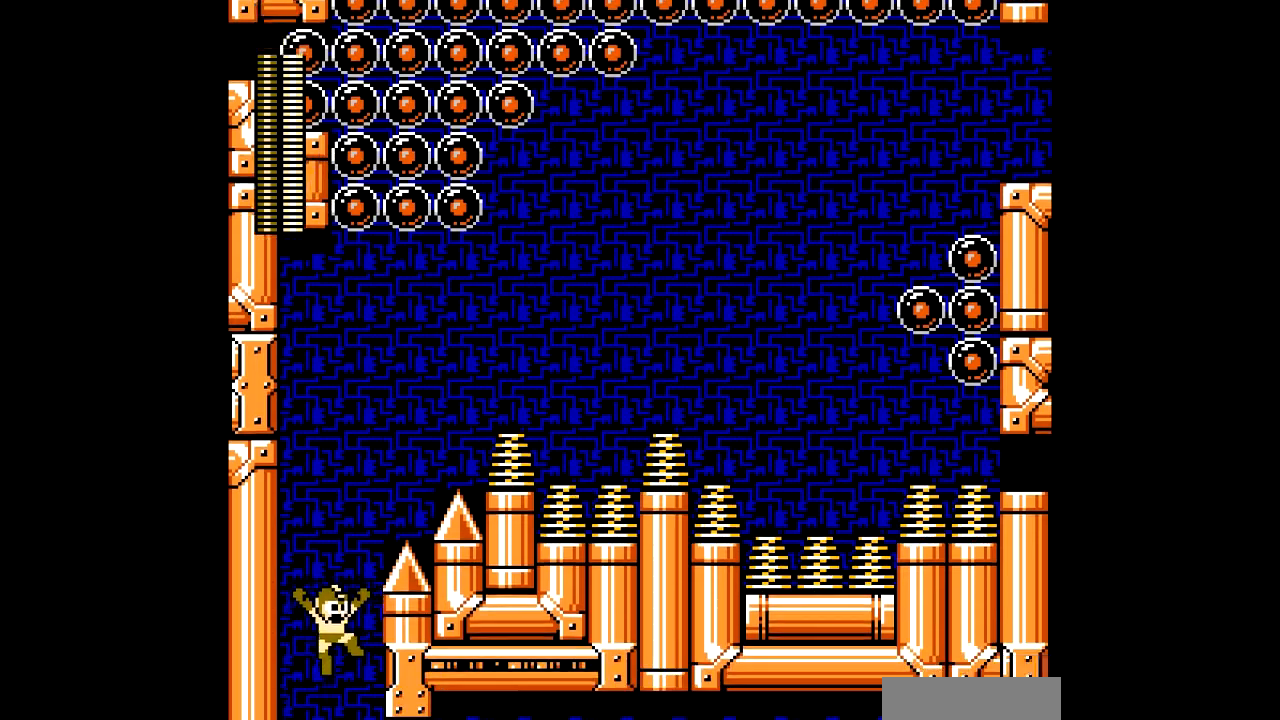
{"buttons": [], "events": [[100, "DPAD_DOWN", "up"], [401, "L1", "down"], [467, "L1", "up"]]}
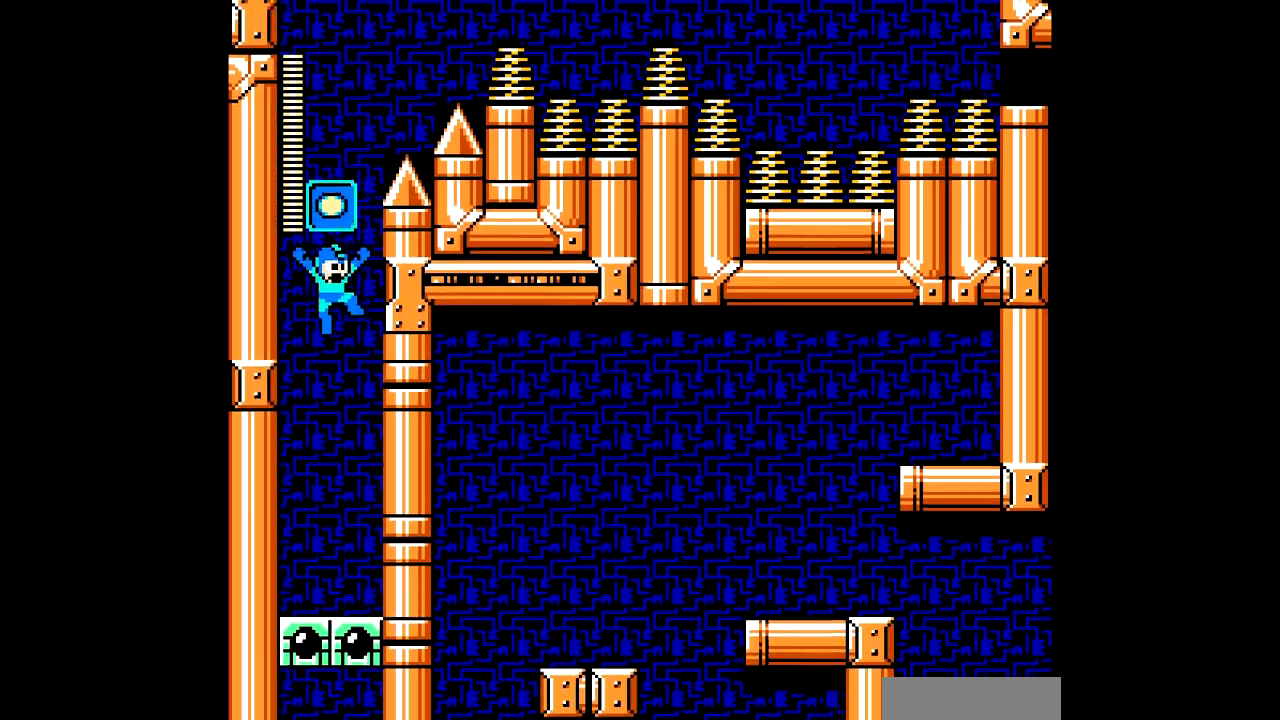
{"buttons": [], "events": []}
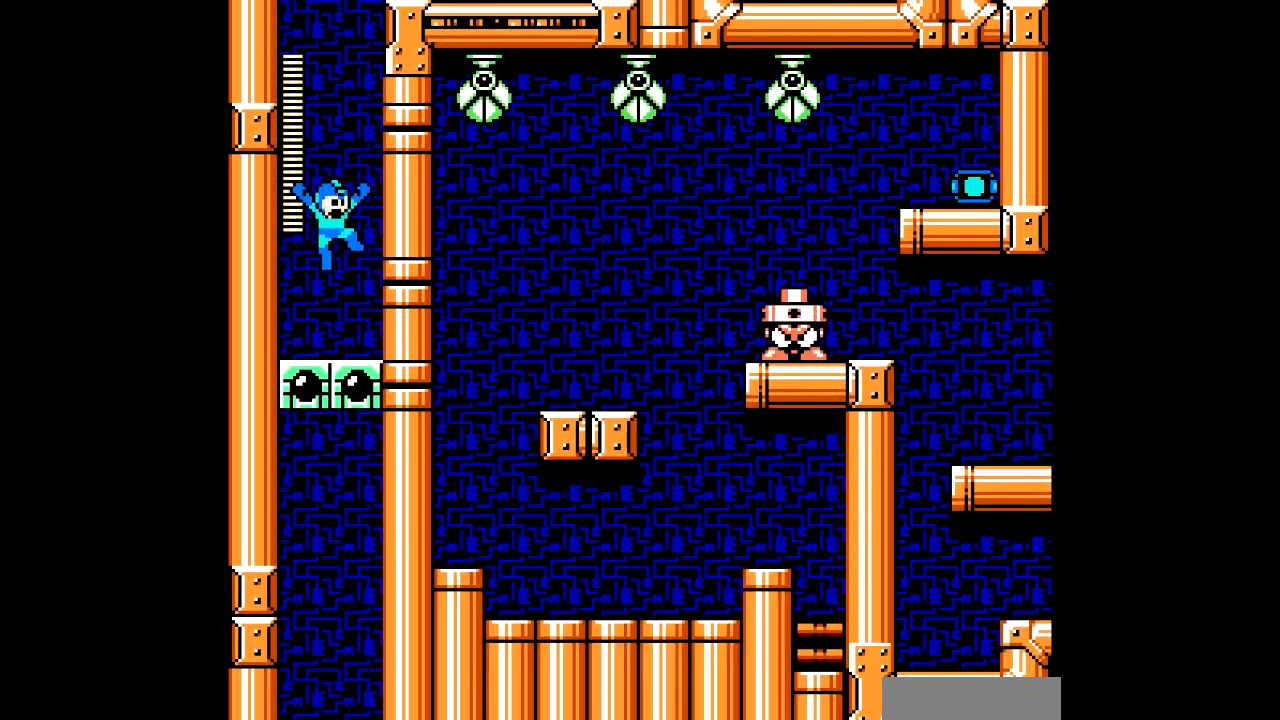
{"buttons": [], "events": []}
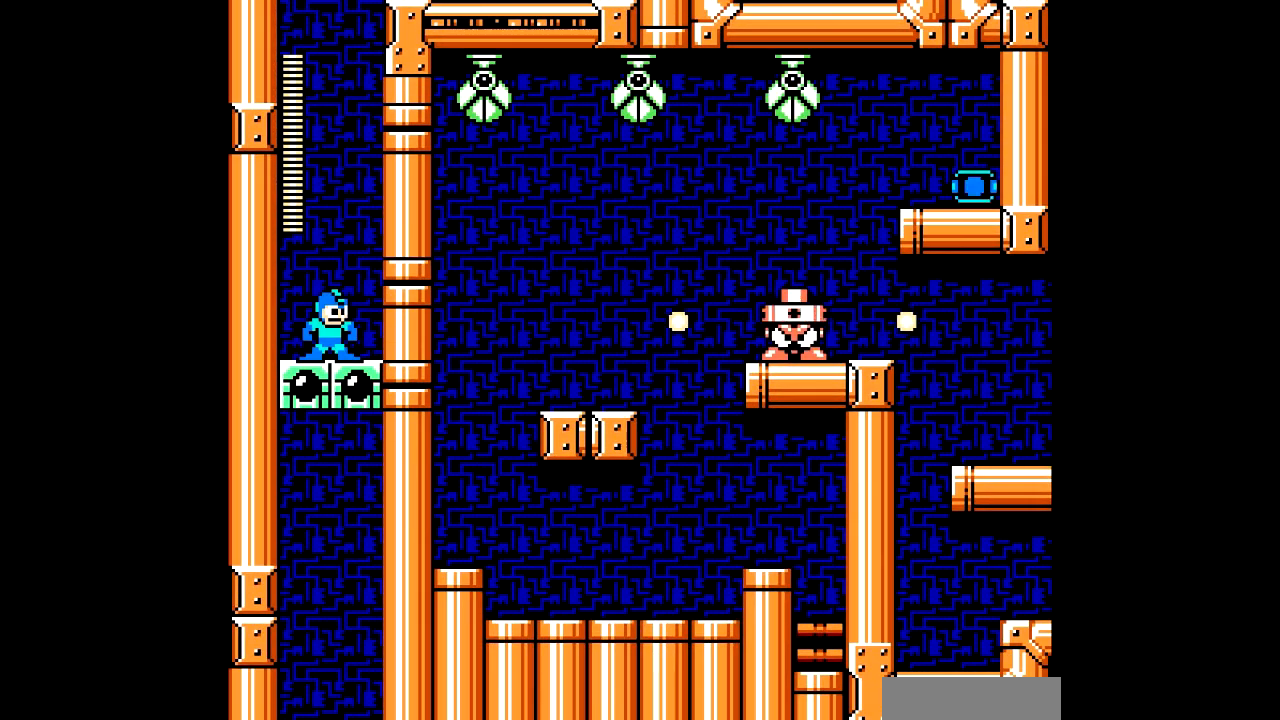
{"buttons": [], "events": []}
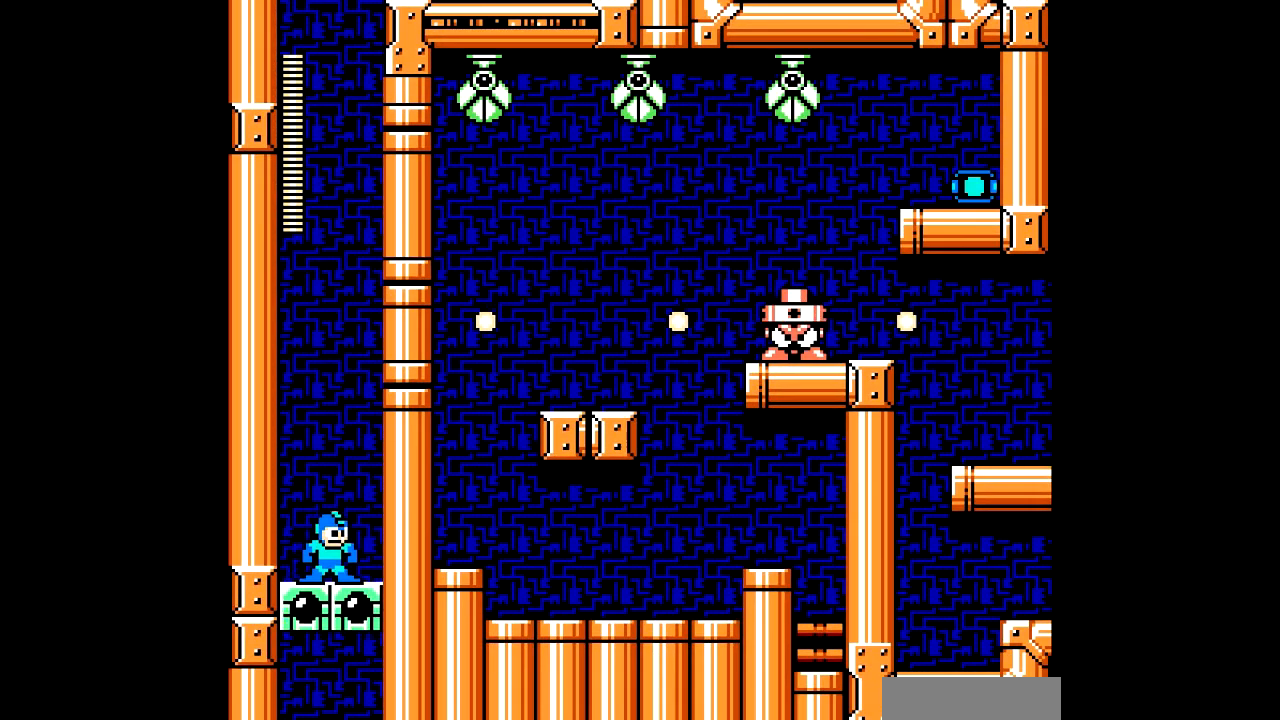
{"buttons": ["C"], "events": [[434, "C", "down"]]}
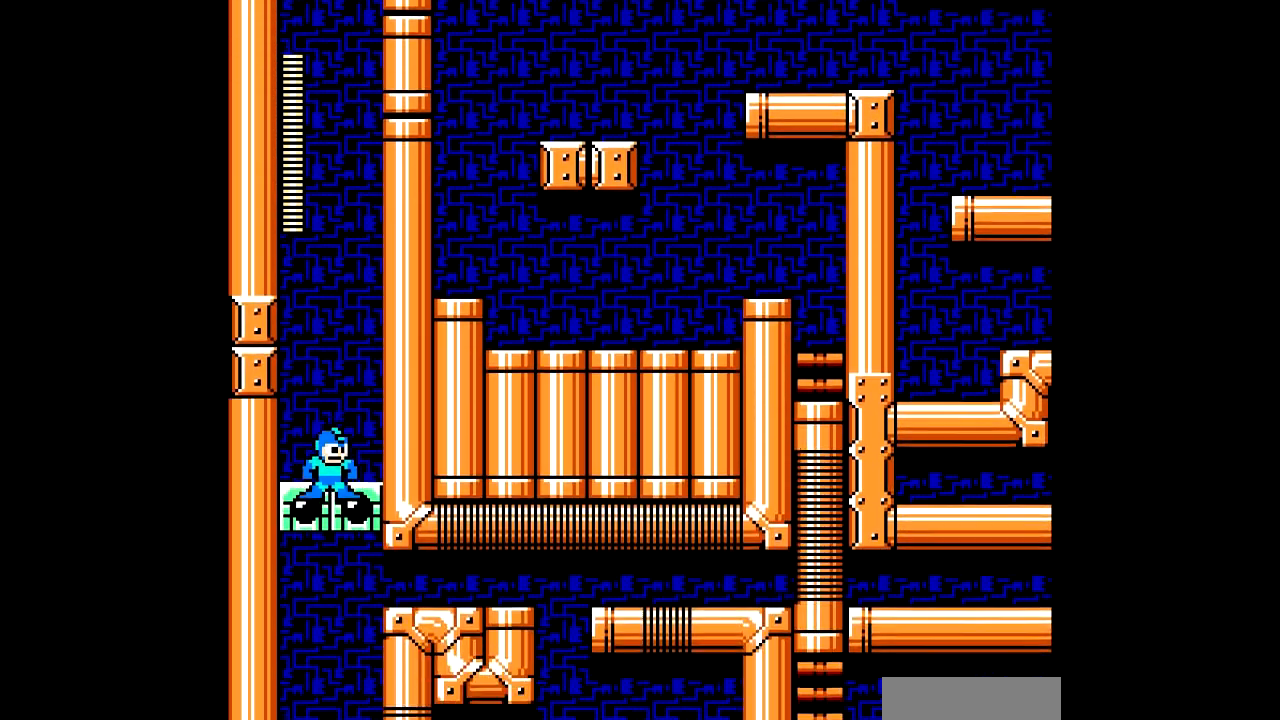
{"buttons": [], "events": [[67, "C", "up"]]}
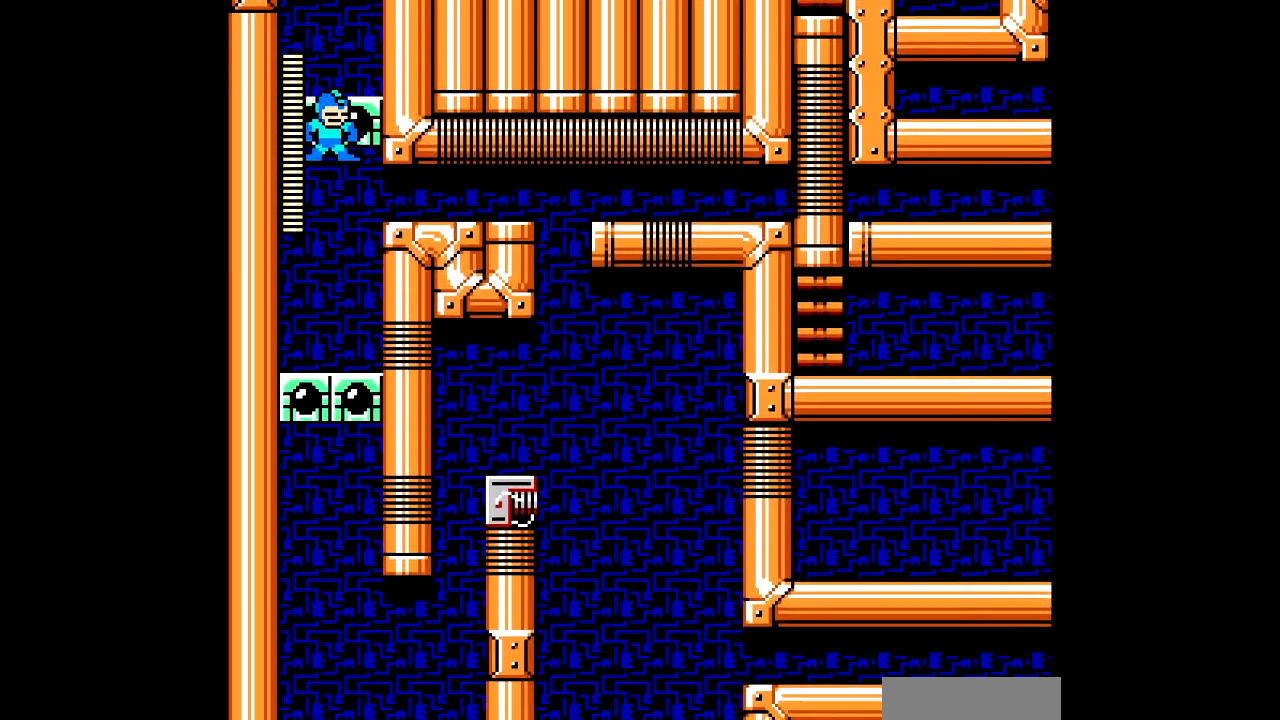
{"buttons": [], "events": []}
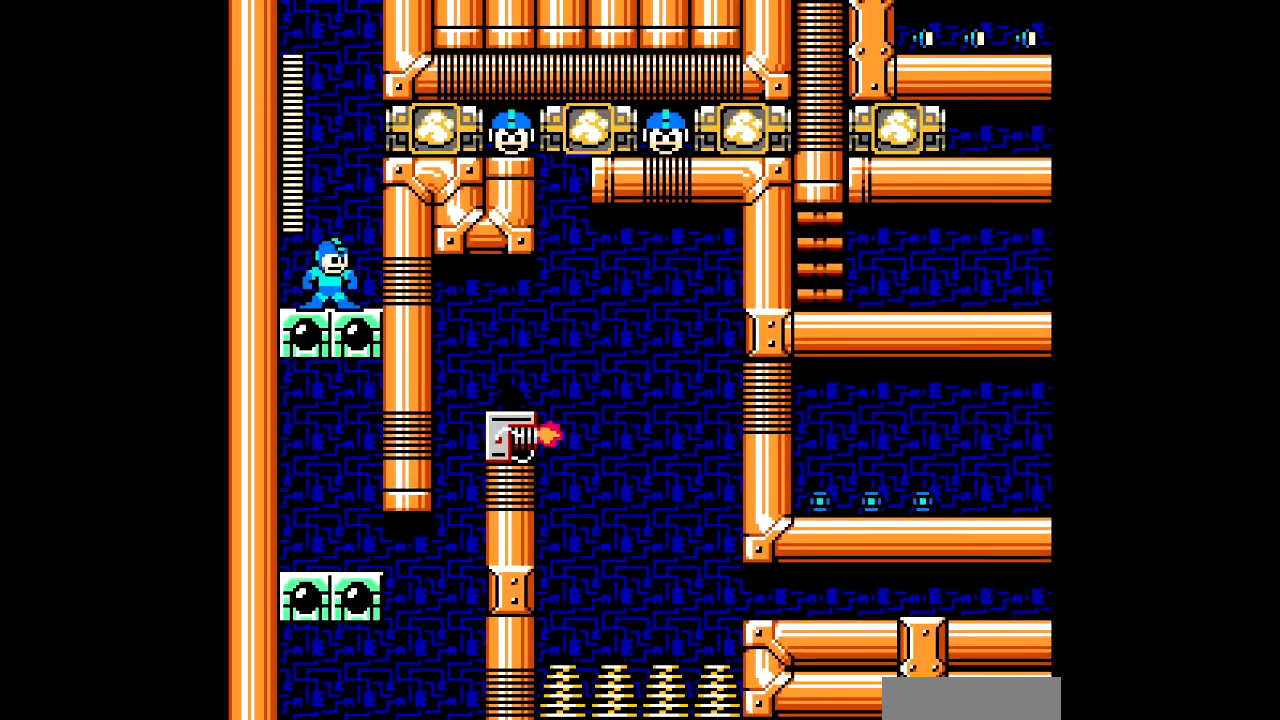
{"buttons": [], "events": []}
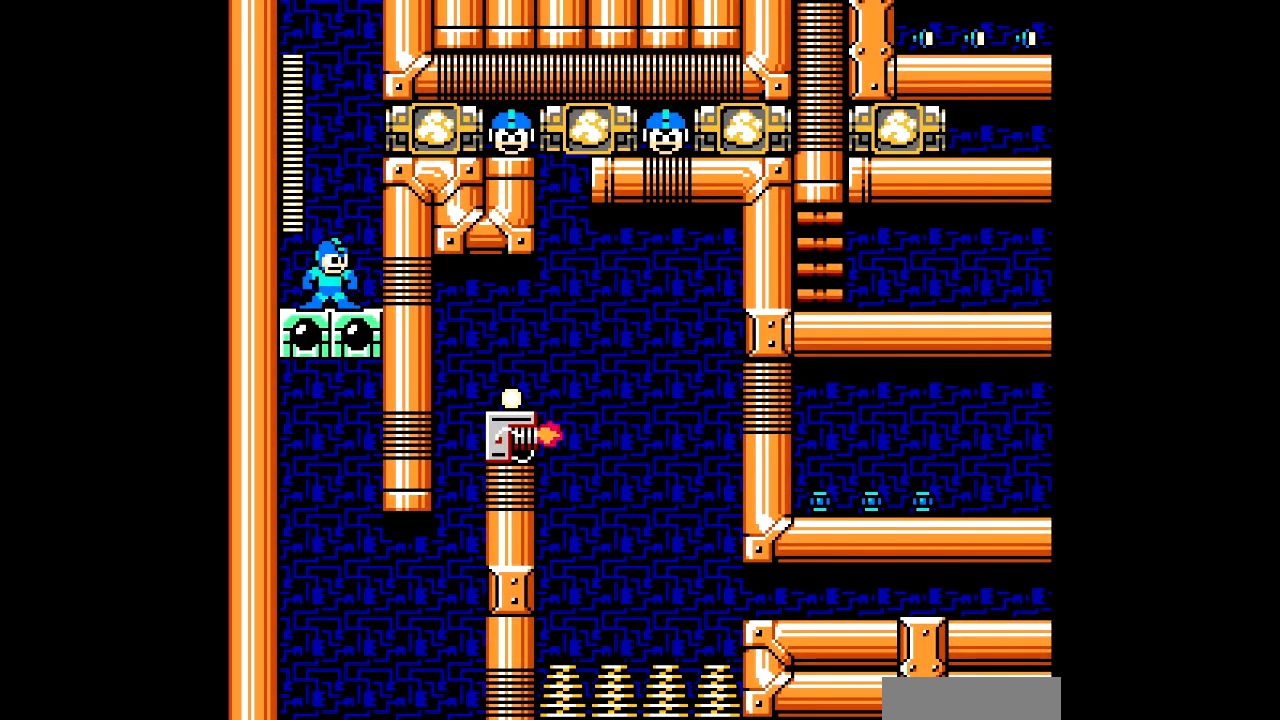
{"buttons": [], "events": []}
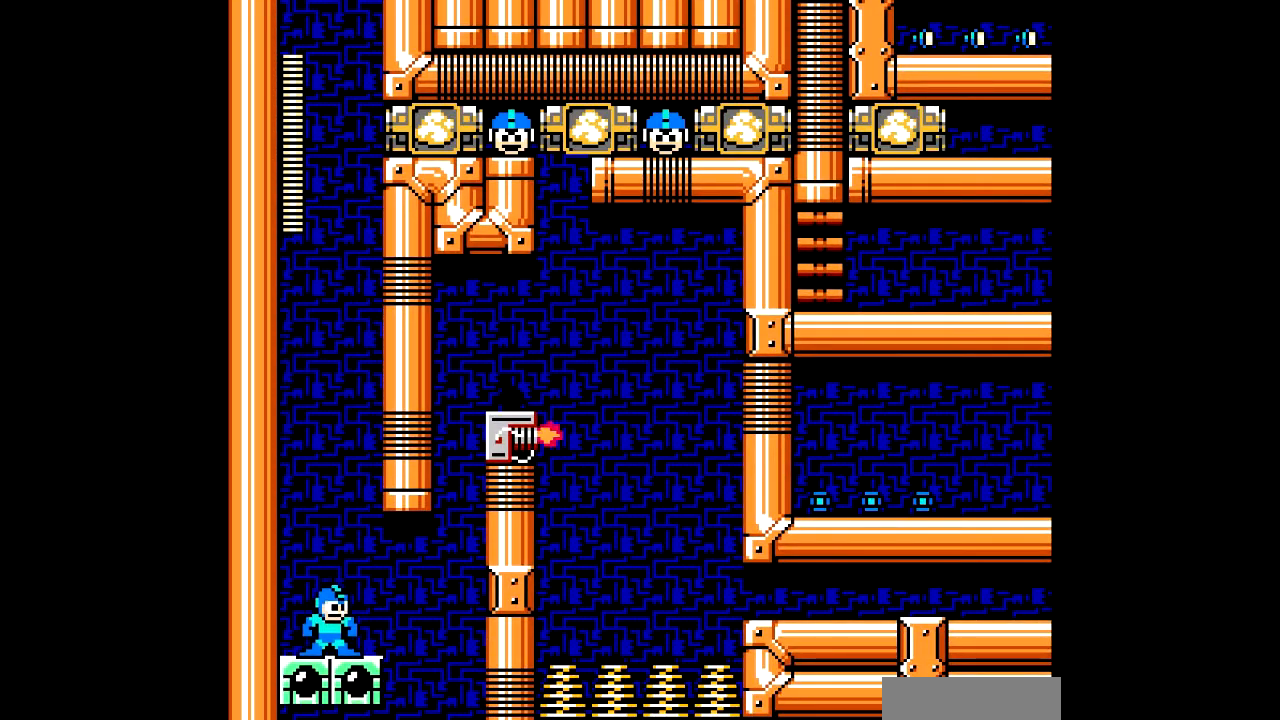
{"buttons": [], "events": []}
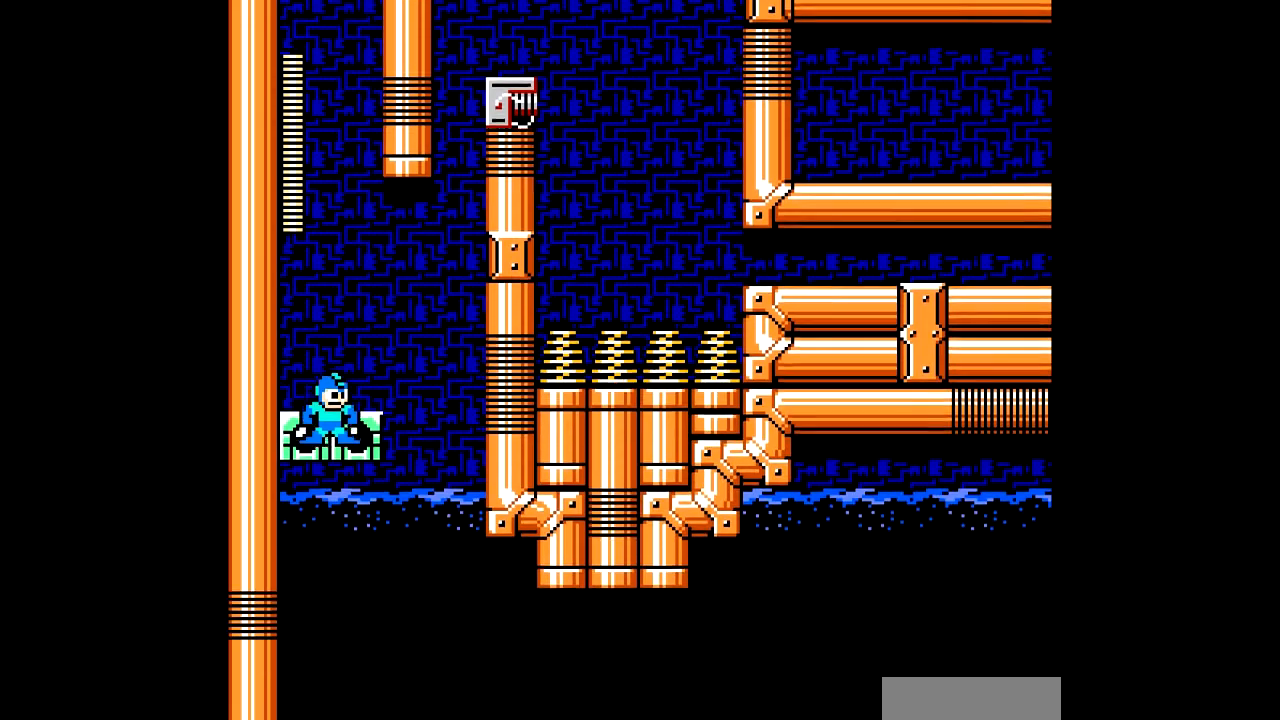
{"buttons": [], "events": []}
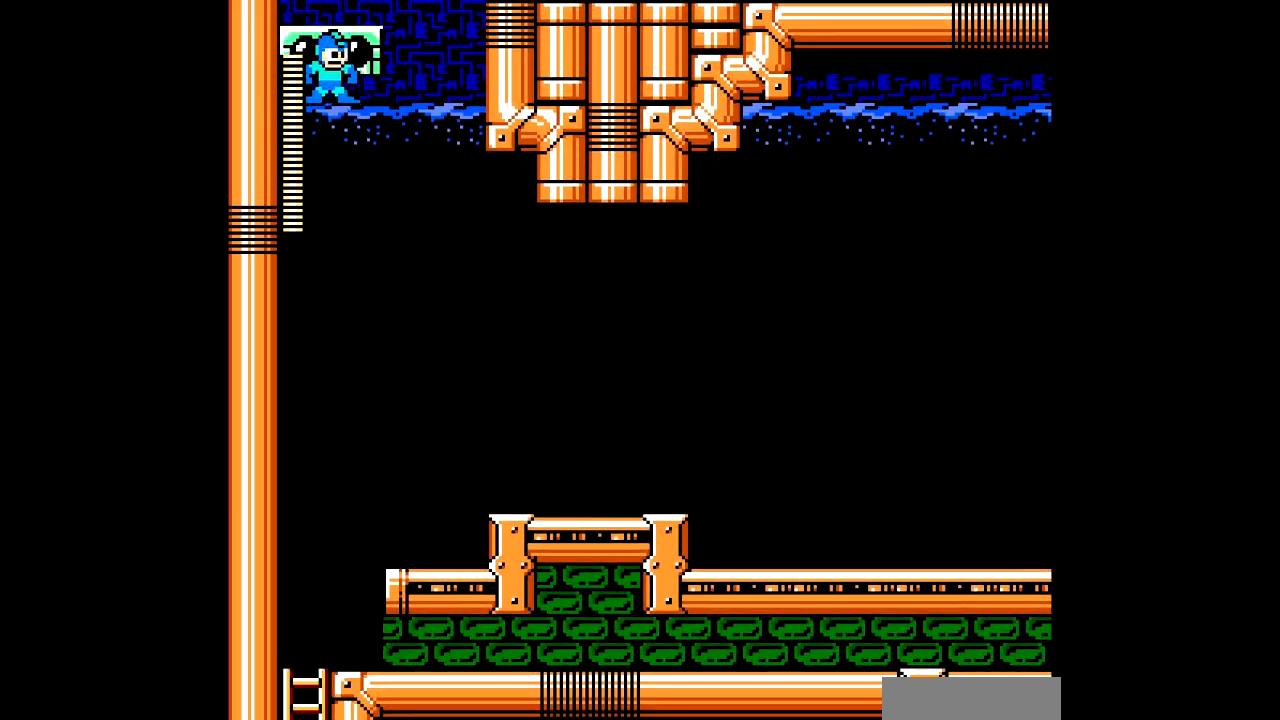
{"buttons": ["DPAD_RIGHT"], "events": [[301, "DPAD_RIGHT", "down"]]}
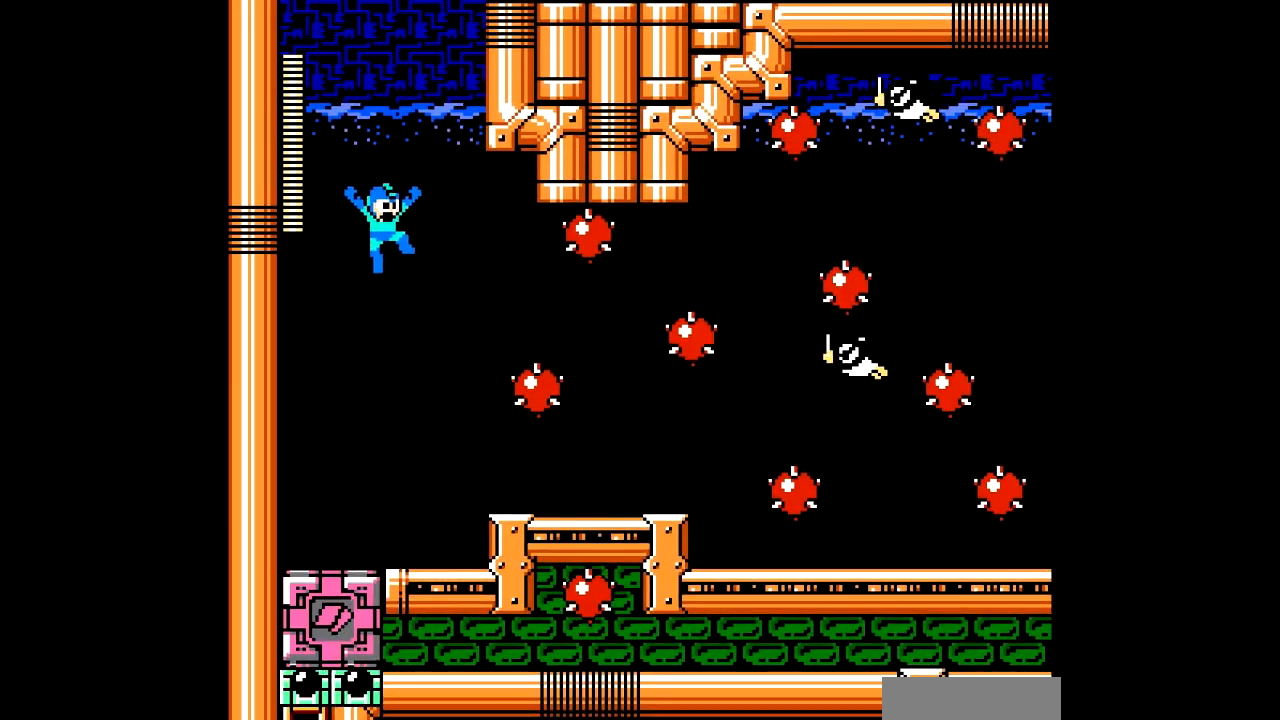
{"buttons": ["R1"], "events": [[133, "DPAD_RIGHT", "up"], [233, "R1", "down"], [333, "R1", "up"], [434, "R1", "down"]]}
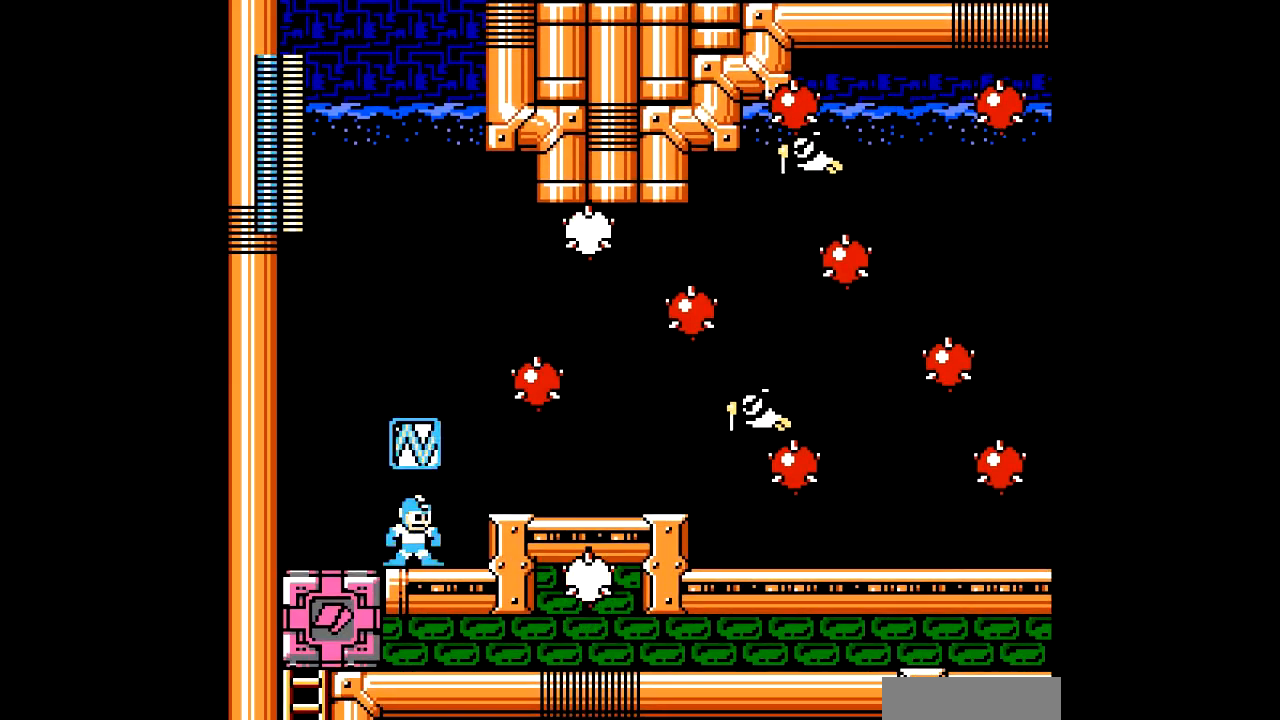
{"buttons": ["DPAD_RIGHT"], "events": [[34, "R1", "up"], [100, "R1", "down"], [200, "R1", "up"], [301, "R1", "down"], [434, "DPAD_RIGHT", "down"], [434, "R1", "up"]]}
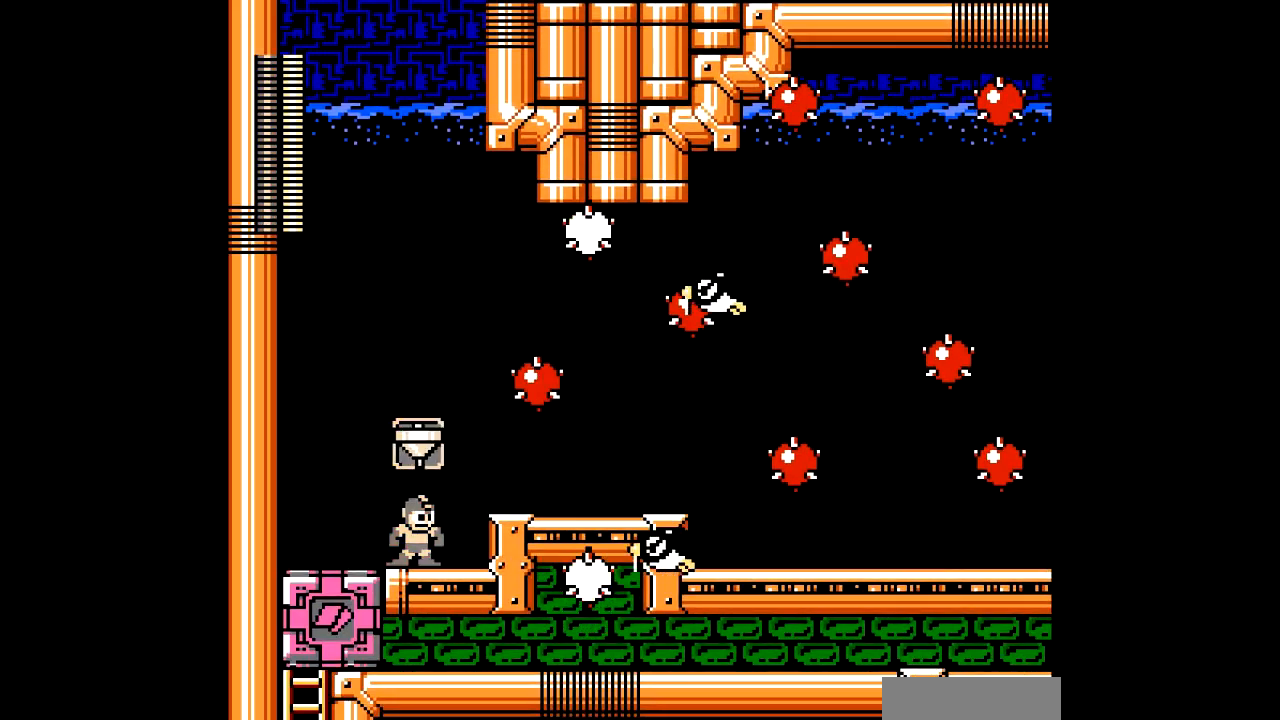
{"buttons": ["A", "B", "DPAD_RIGHT"], "events": [[133, "A", "down"], [133, "B", "down"]]}
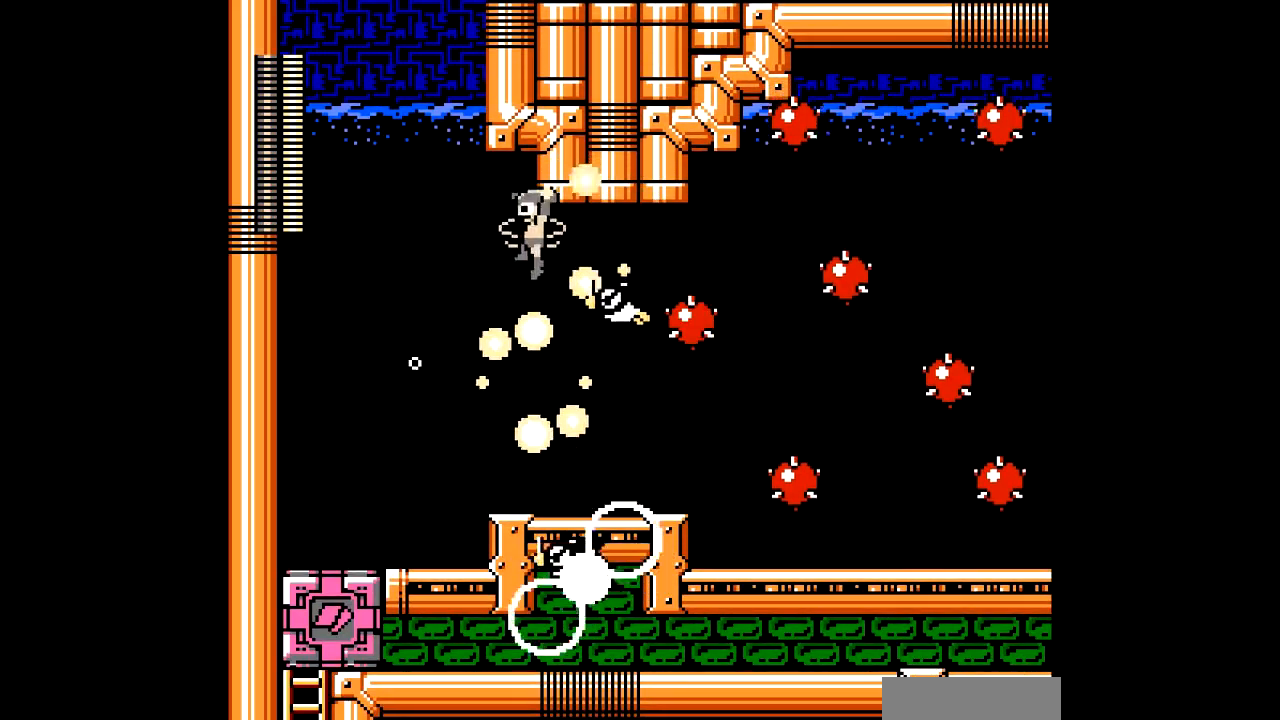
{"buttons": [], "events": [[467, "B", "up"], [467, "DPAD_RIGHT", "up"], [501, "A", "up"]]}
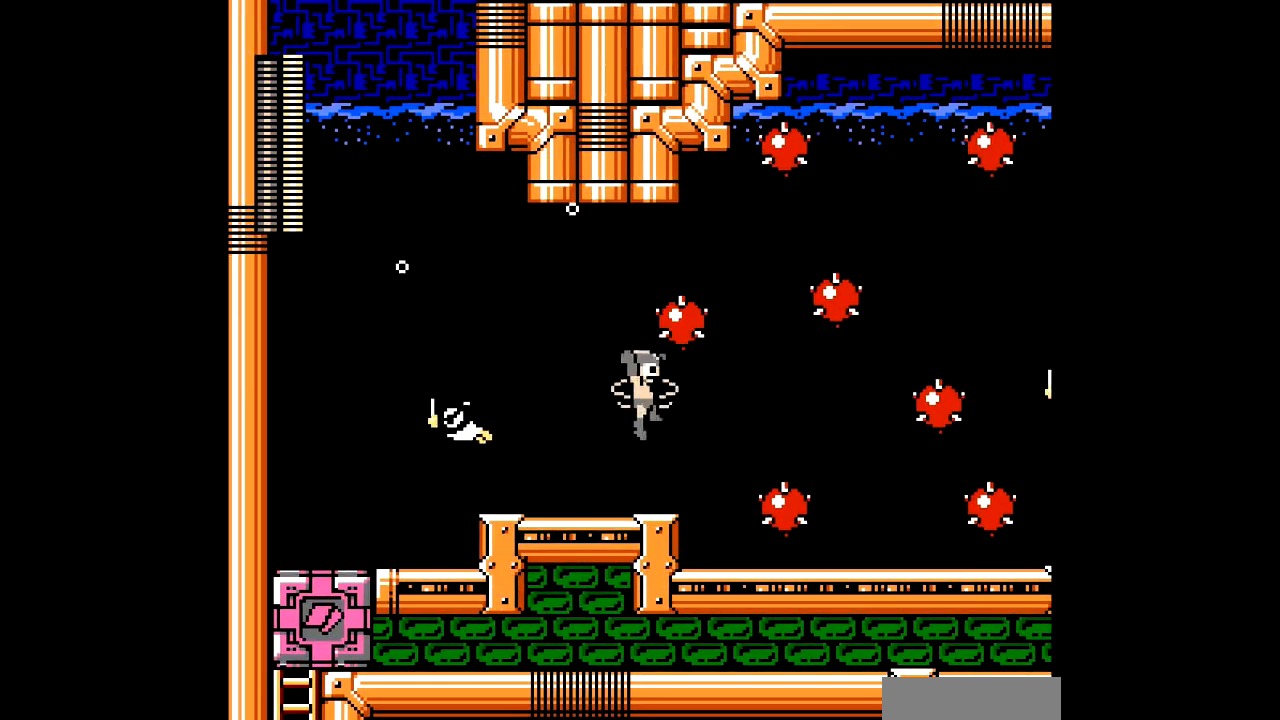
{"buttons": ["DPAD_LEFT"], "events": [[367, "DPAD_LEFT", "down"]]}
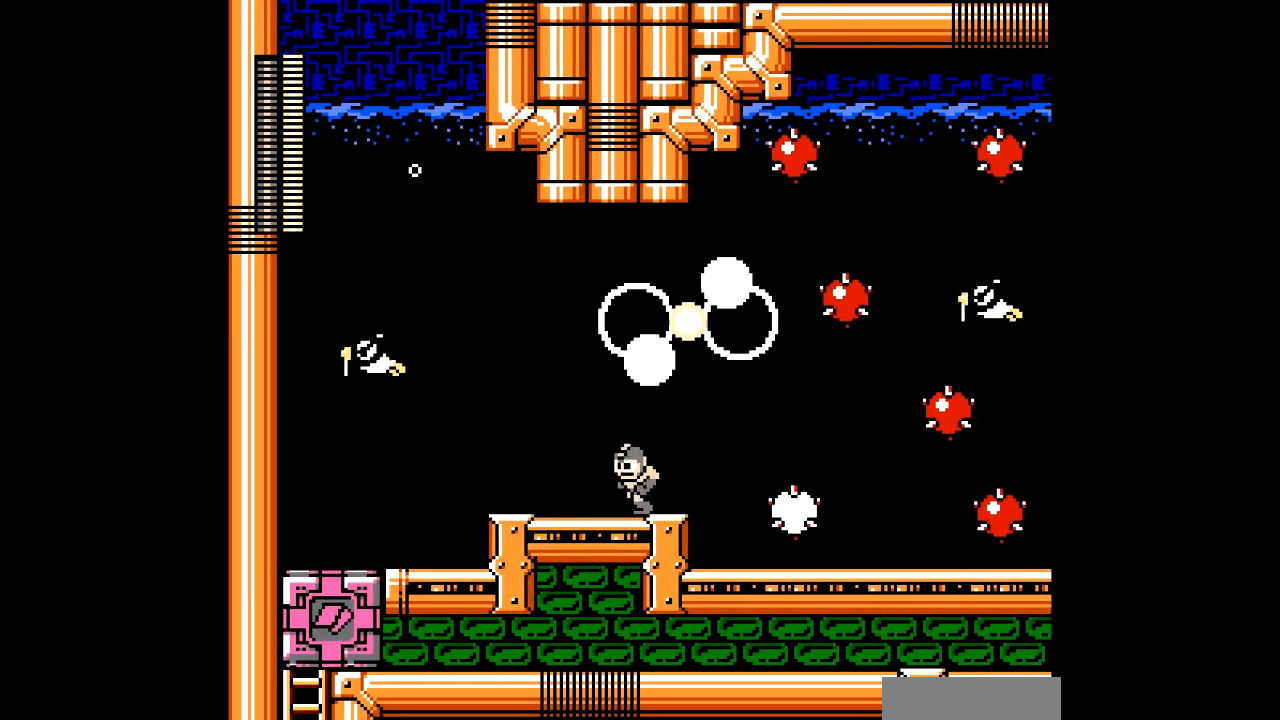
{"buttons": ["DPAD_RIGHT"], "events": [[100, "DPAD_LEFT", "up"], [267, "DPAD_RIGHT", "down"]]}
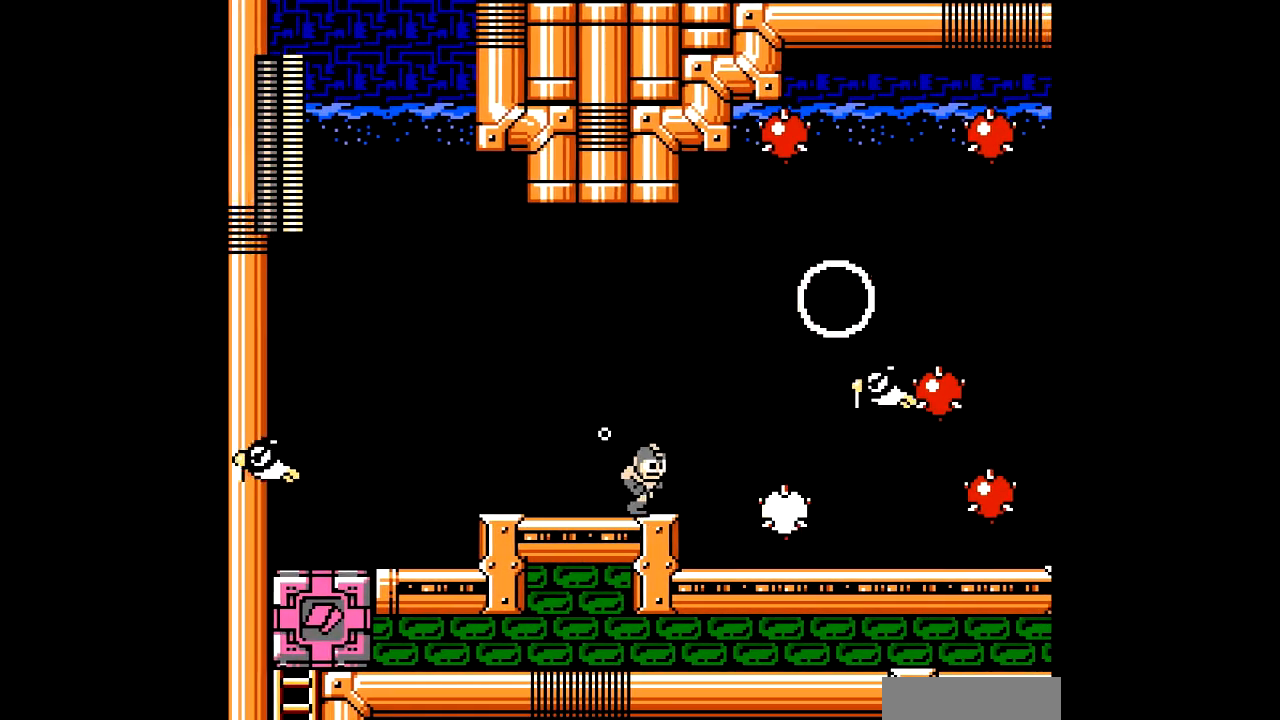
{"buttons": ["A", "B", "DPAD_RIGHT"], "events": [[67, "A", "down"], [67, "B", "down"]]}